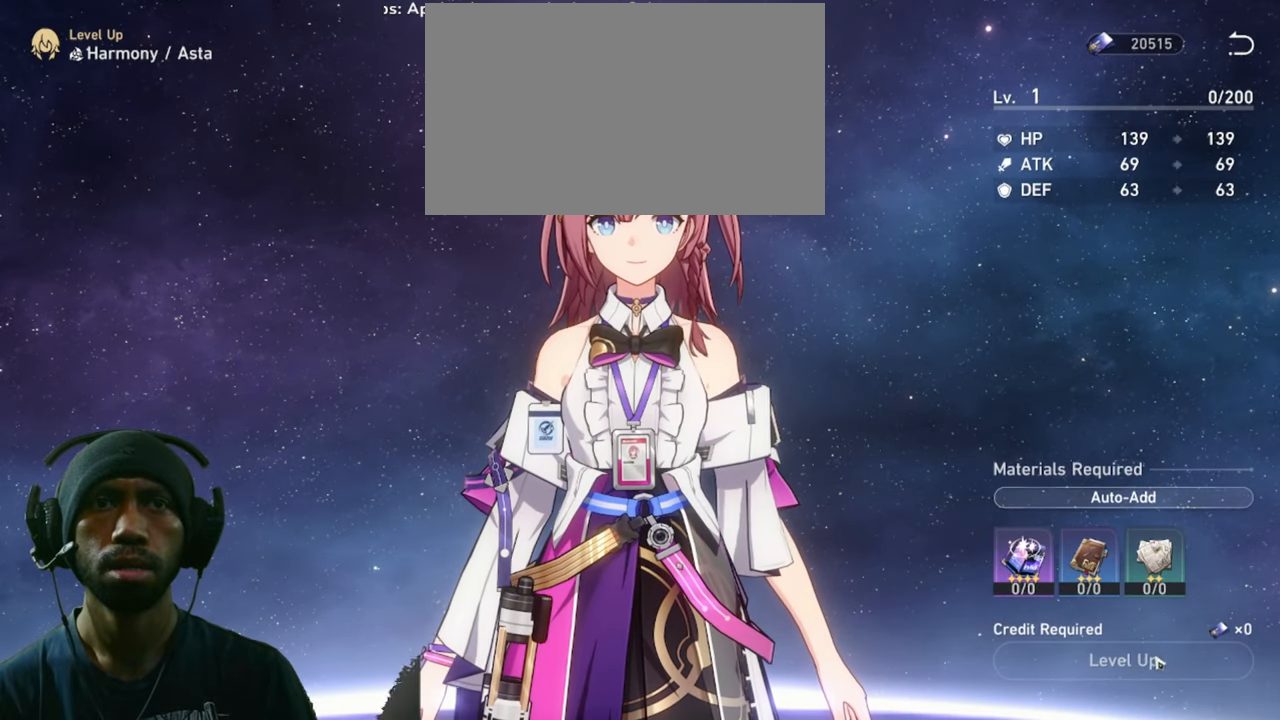
Gameplay with keyboard and mouse; each line is a JSON object with the keys and mouse buttons held at the frame after it. "events" lists presses ("down") and releases ("up") of "1", "2", "3", "4", "5", "a", "alt", "b", "c", "ctrl", "d", "e", "f", "g", "q", "r", "s", "shift", "space", "t", "tab", "v", "w", "x", "z", "mouse_left", "mouse_wheel", "mouse_right", "mouse_mb4" and "mouse_mb5" between this image and that frame as [ms after this image, input, new state], when the widget could be followed in between. "mouse_left", "mouse_wheel", "mouse_right", "mouse_mb4", "mouse_mb5" = the "left", "wheel", "right", "mb4", "mb5" buttons of the "mouse" list. No other keys are recorded. "wheel" means that the mouse wheel is clicked or scrolled. Mouse movement is not recorded.
{"keys": [], "mouse": [], "events": [[350, "mouse_left", "down"], [467, "mouse_left", "up"]]}
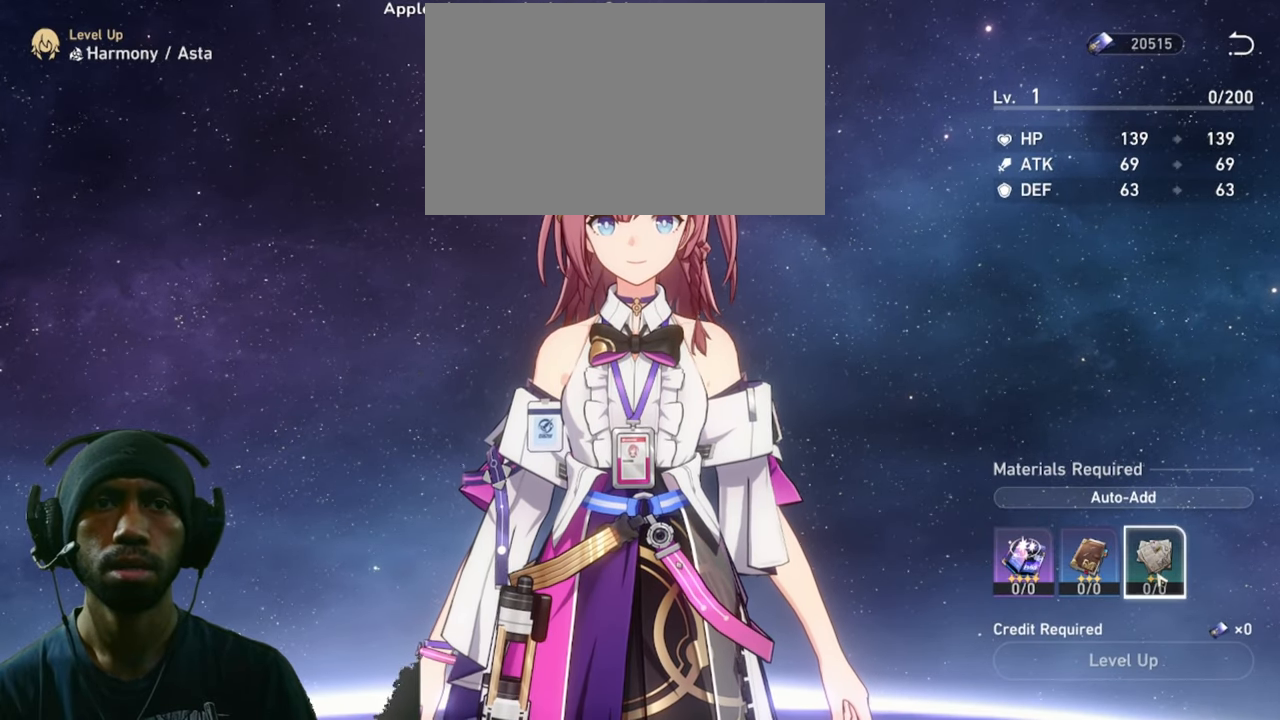
{"keys": [], "mouse": ["left"], "events": [[417, "mouse_left", "down"]]}
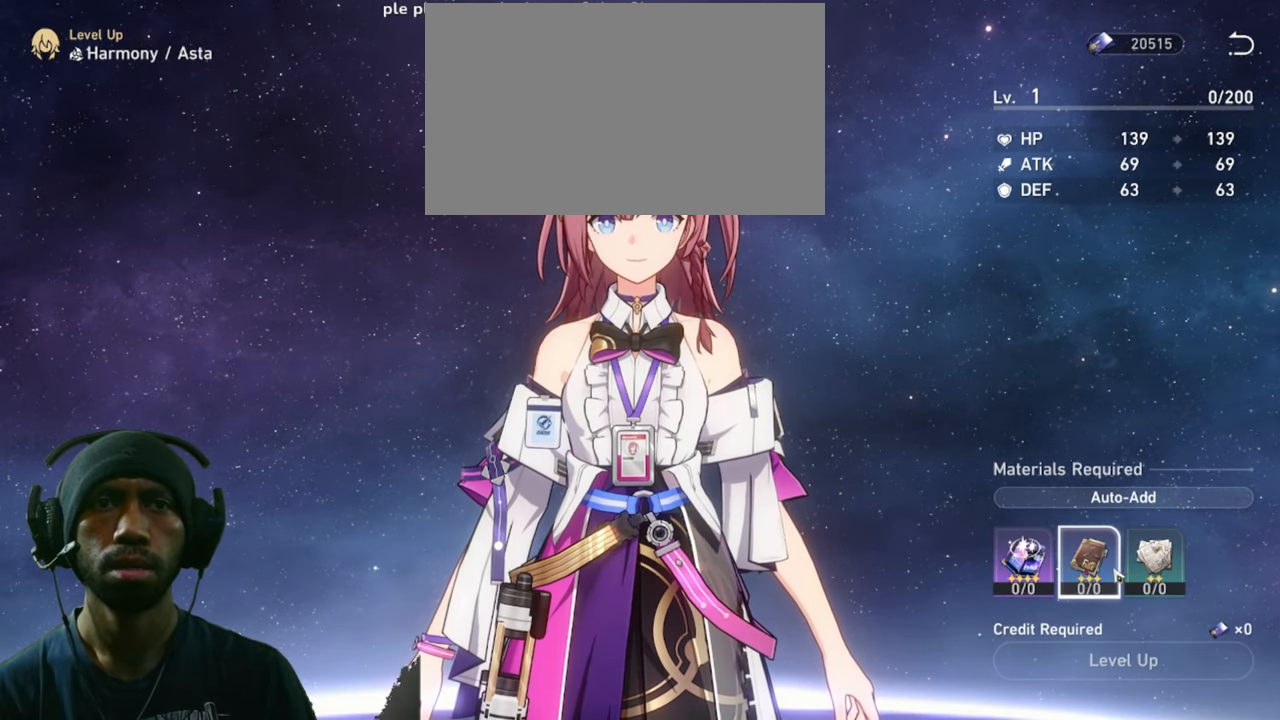
{"keys": [], "mouse": [], "events": [[17, "mouse_left", "up"], [350, "mouse_left", "down"], [484, "mouse_left", "up"]]}
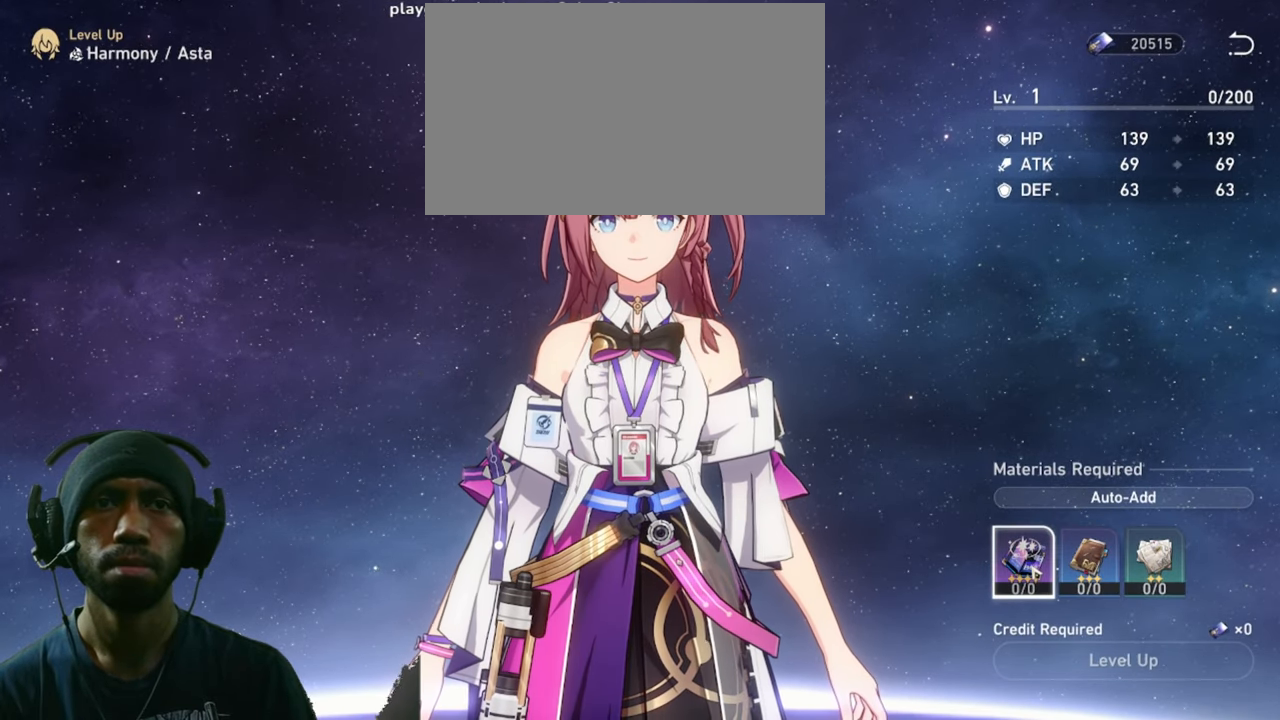
{"keys": [], "mouse": [], "events": []}
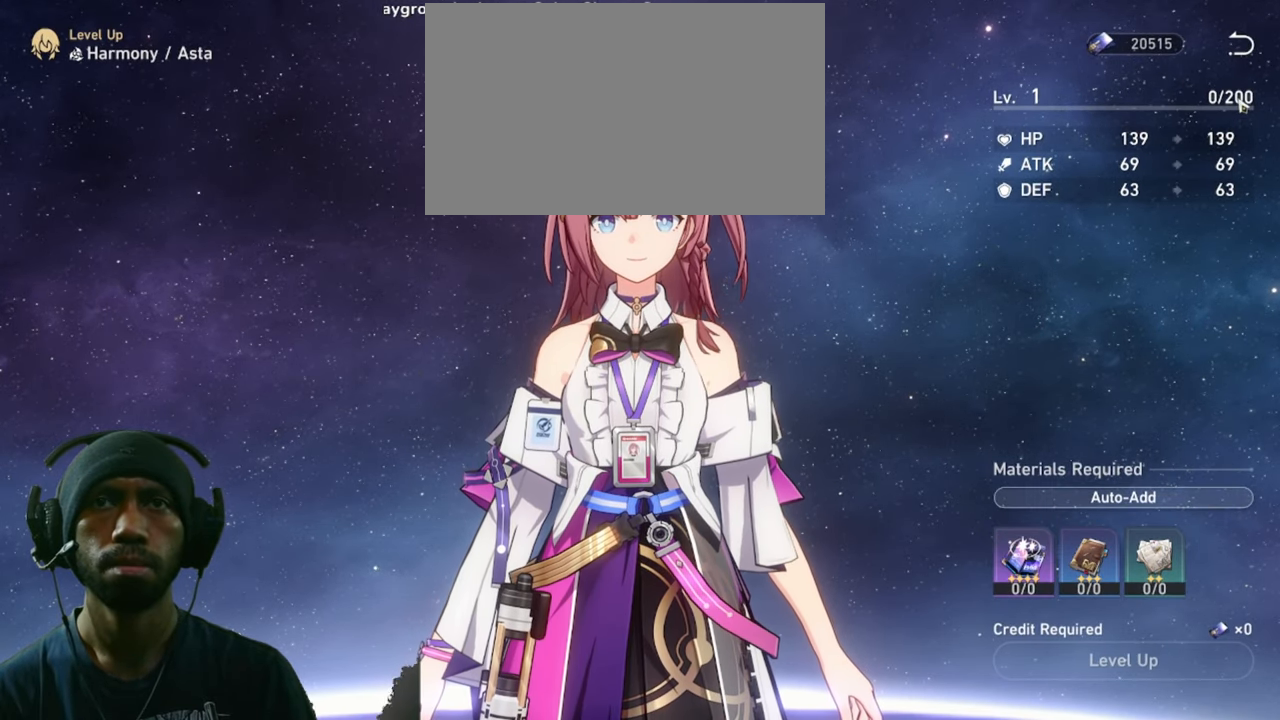
{"keys": [], "mouse": [], "events": []}
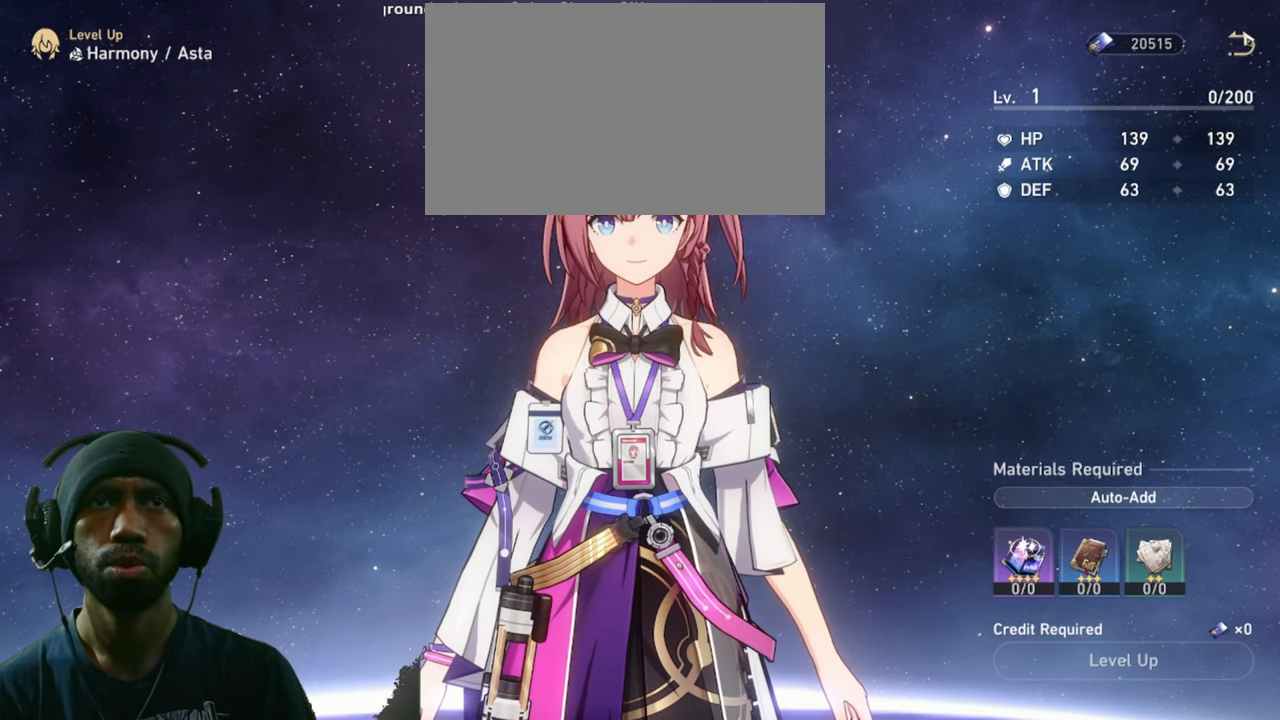
{"keys": [], "mouse": [], "events": [[100, "mouse_left", "down"], [284, "mouse_left", "up"]]}
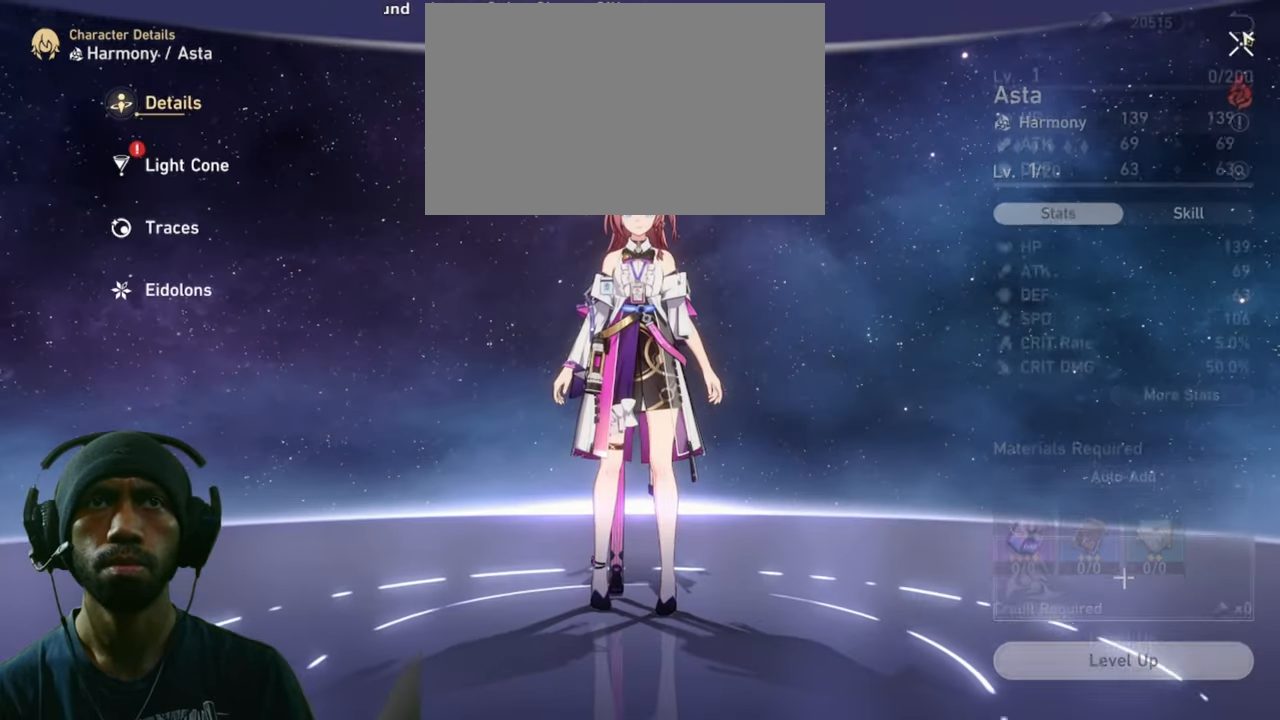
{"keys": [], "mouse": [], "events": []}
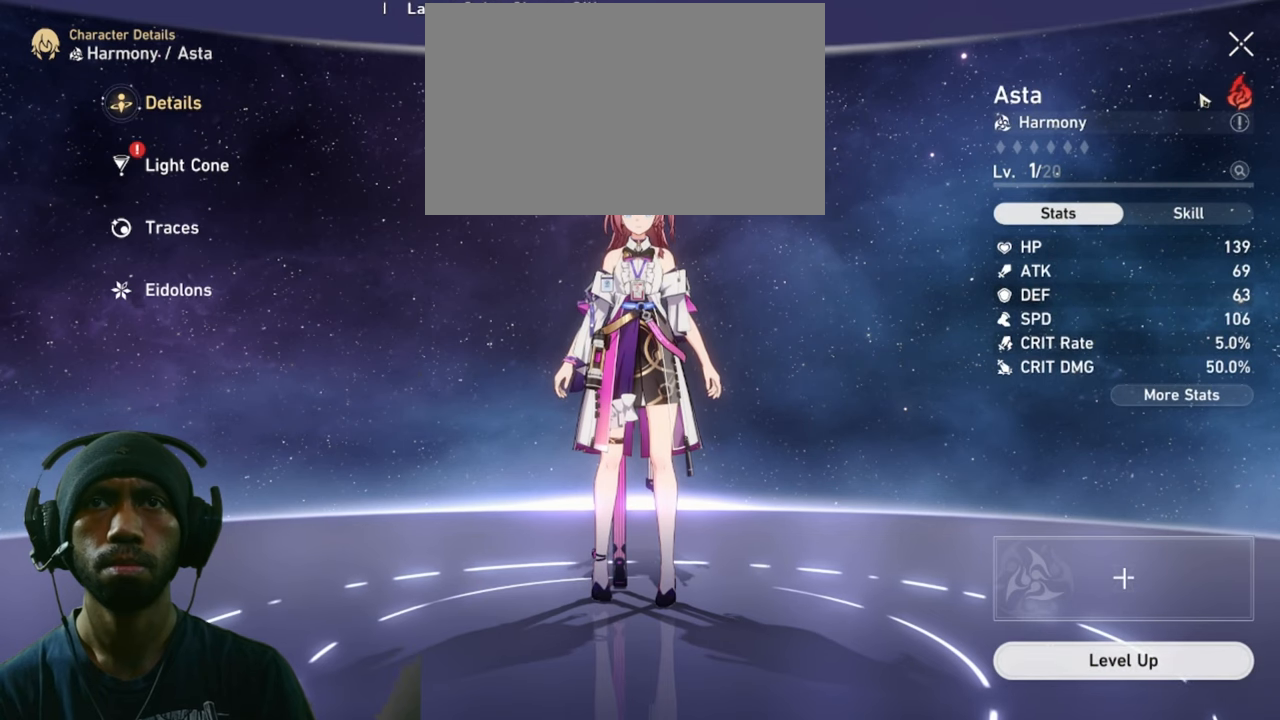
{"keys": [], "mouse": [], "events": []}
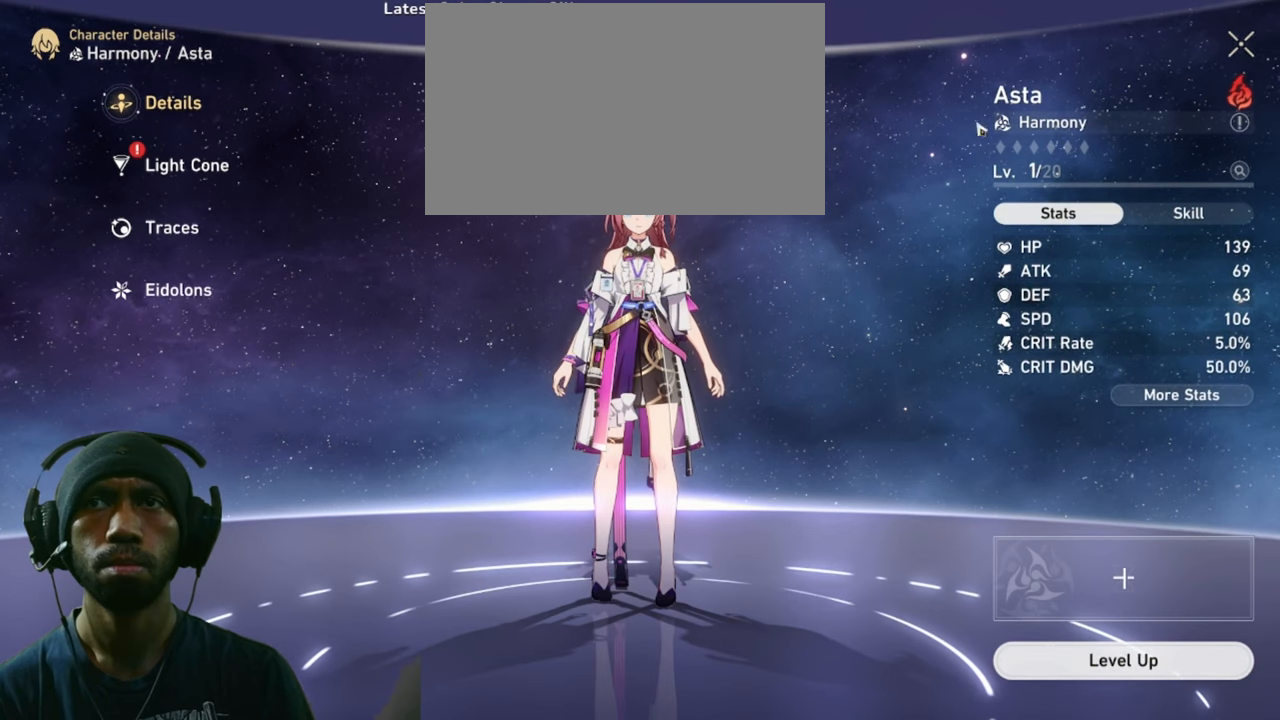
{"keys": [], "mouse": [], "events": []}
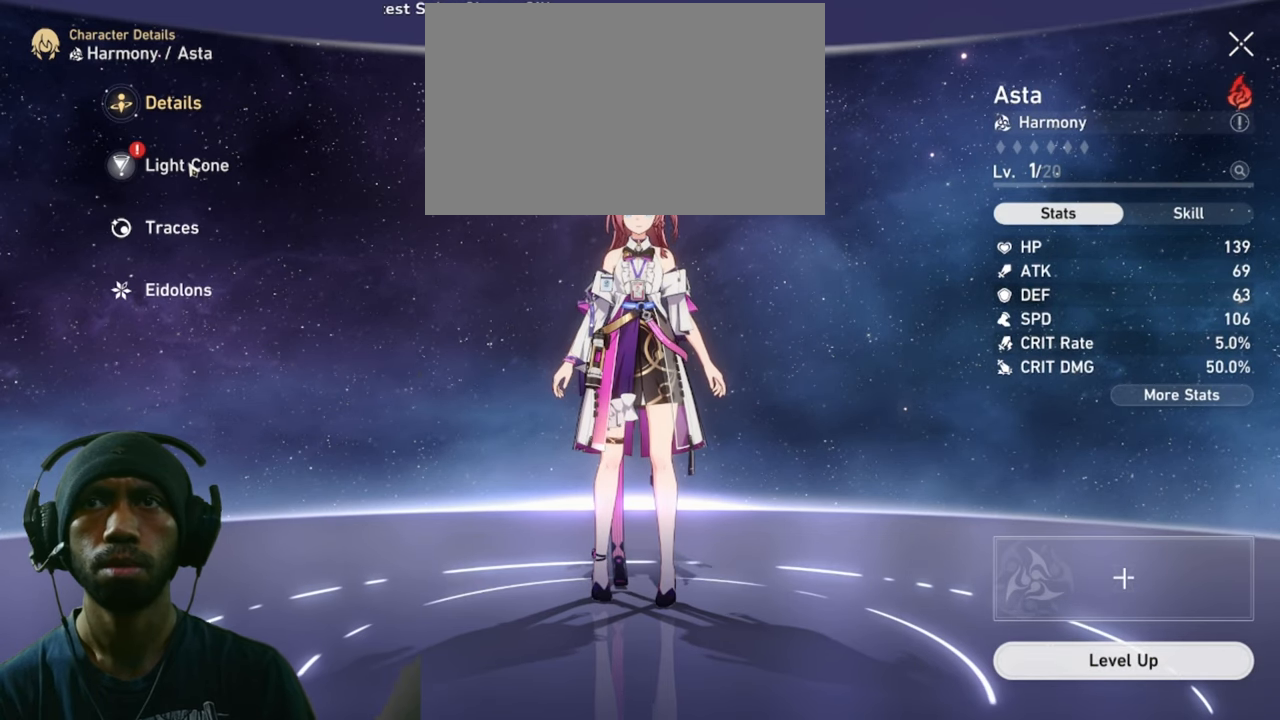
{"keys": [], "mouse": [], "events": [[100, "mouse_left", "down"], [250, "mouse_left", "up"]]}
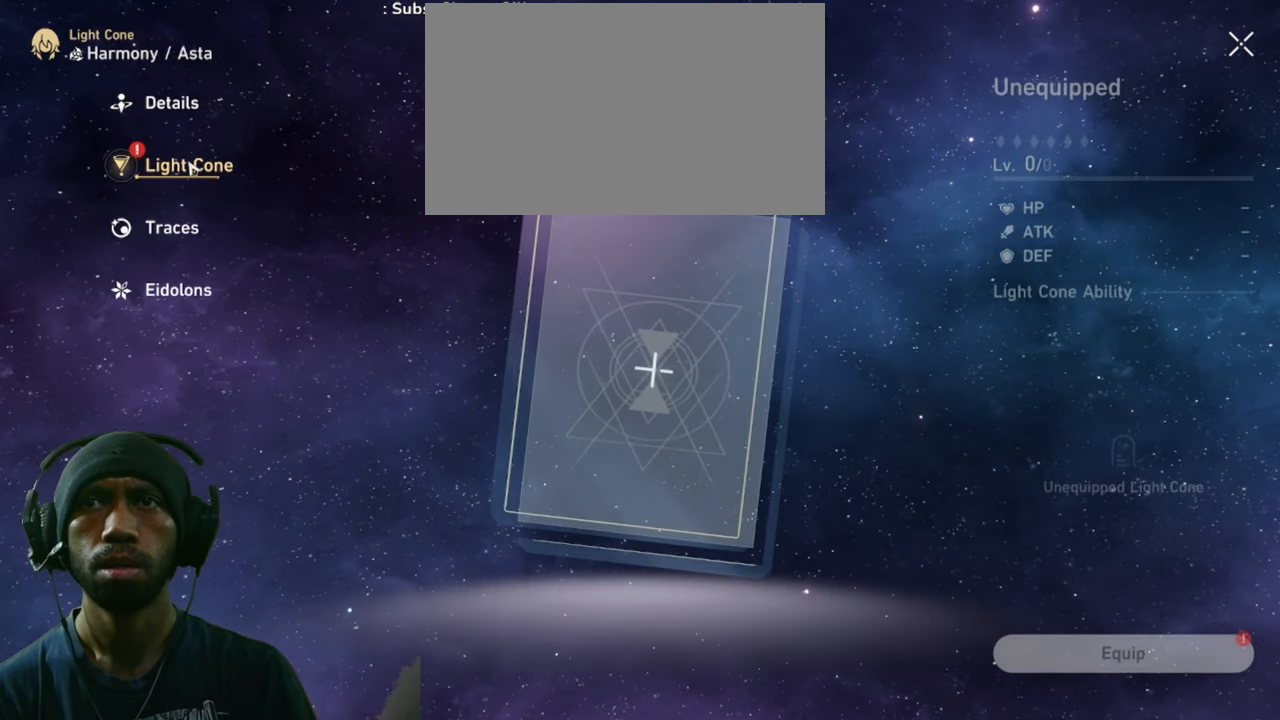
{"keys": [], "mouse": [], "events": []}
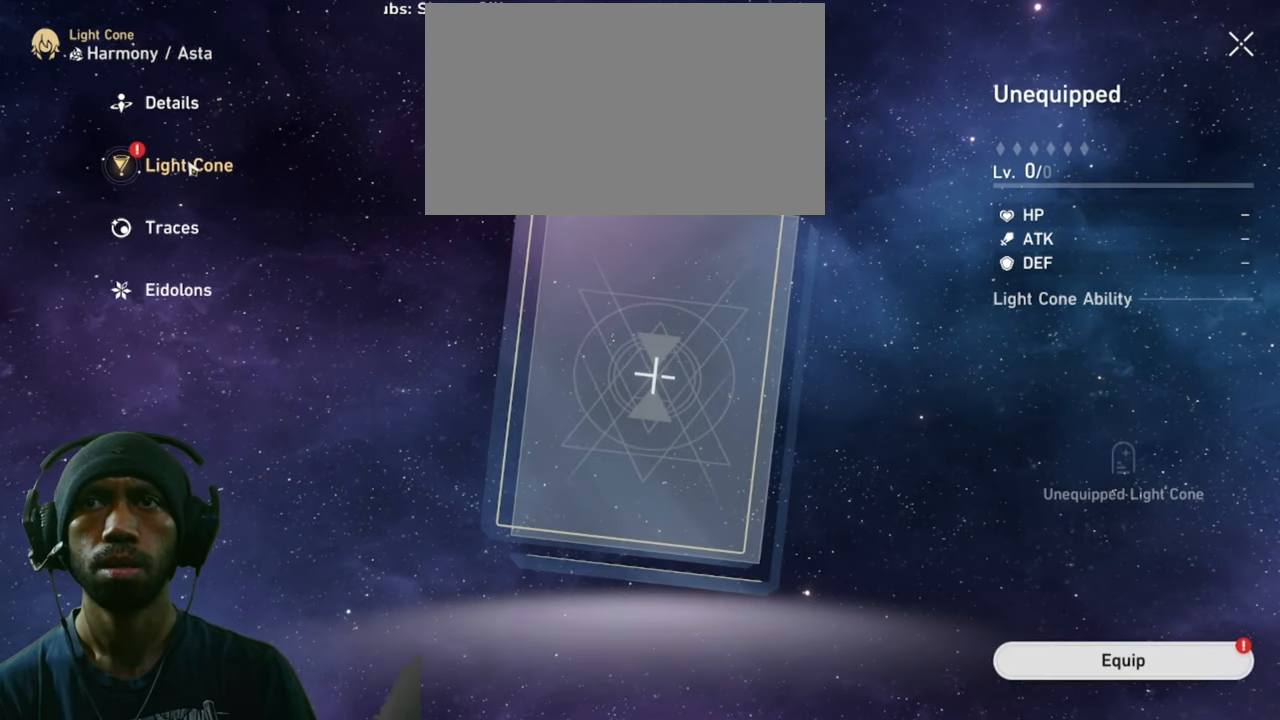
{"keys": [], "mouse": [], "events": []}
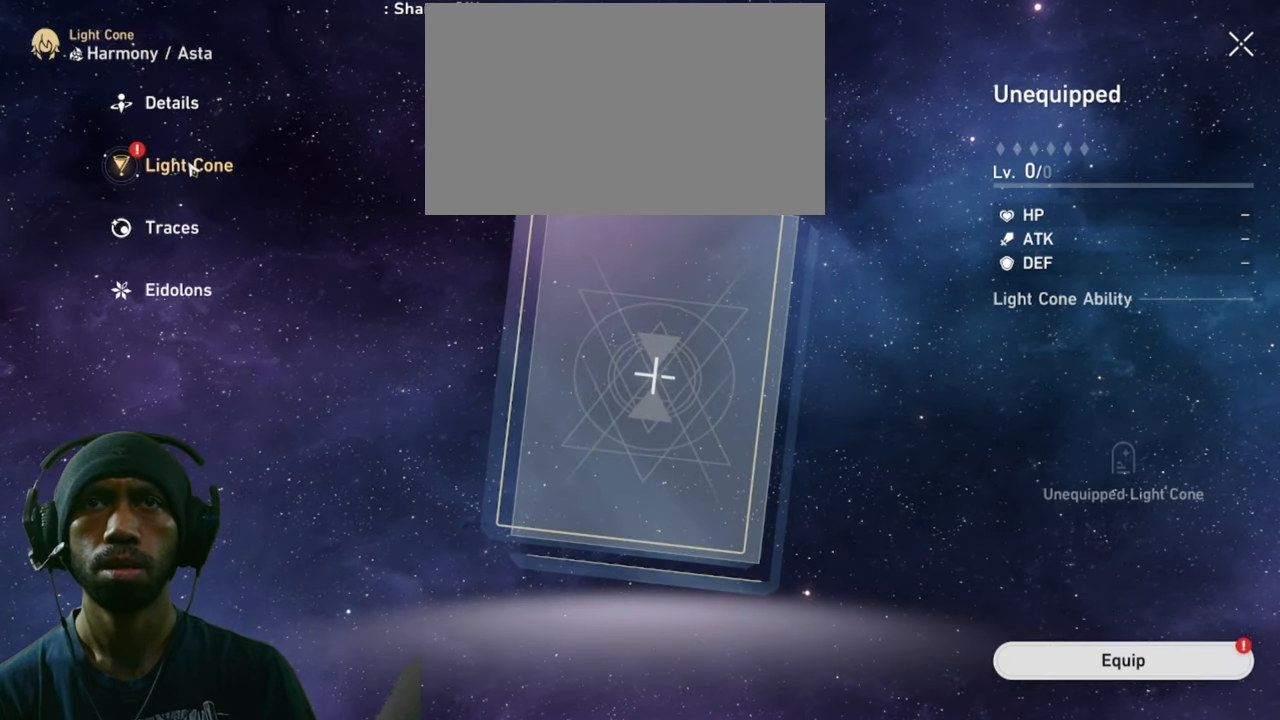
{"keys": [], "mouse": [], "events": []}
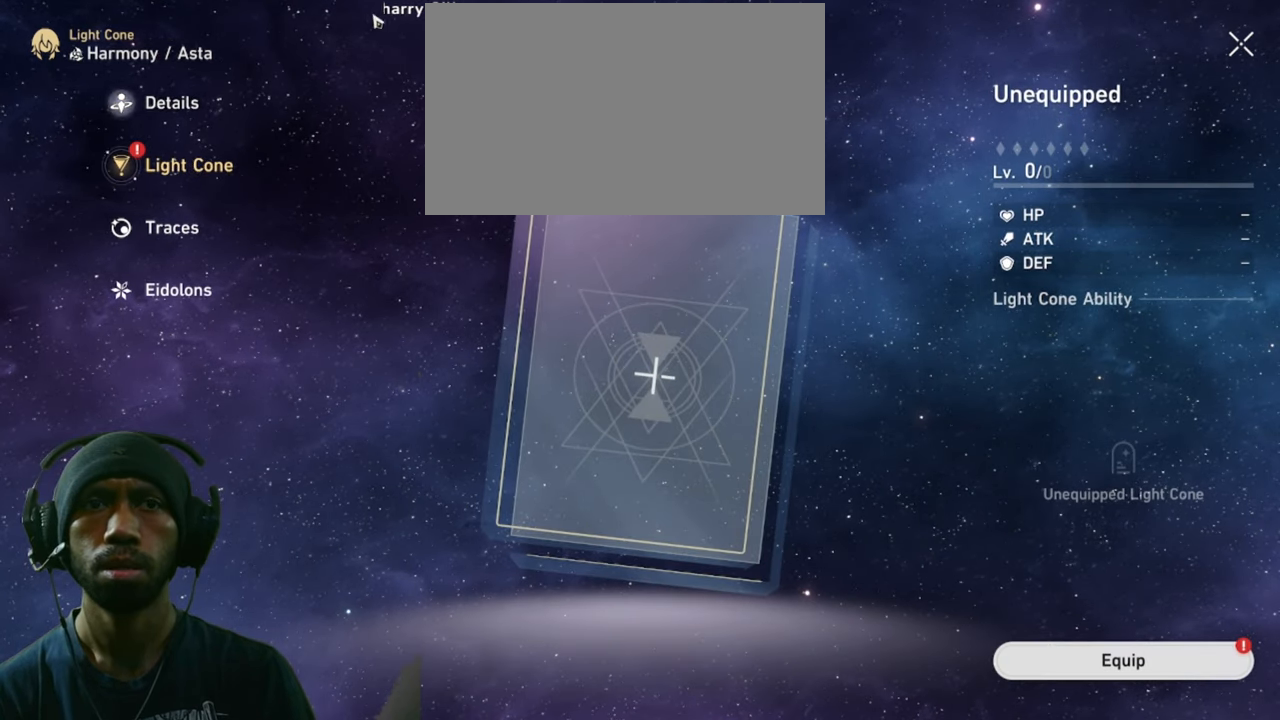
{"keys": [], "mouse": ["left"], "events": [[466, "mouse_left", "down"]]}
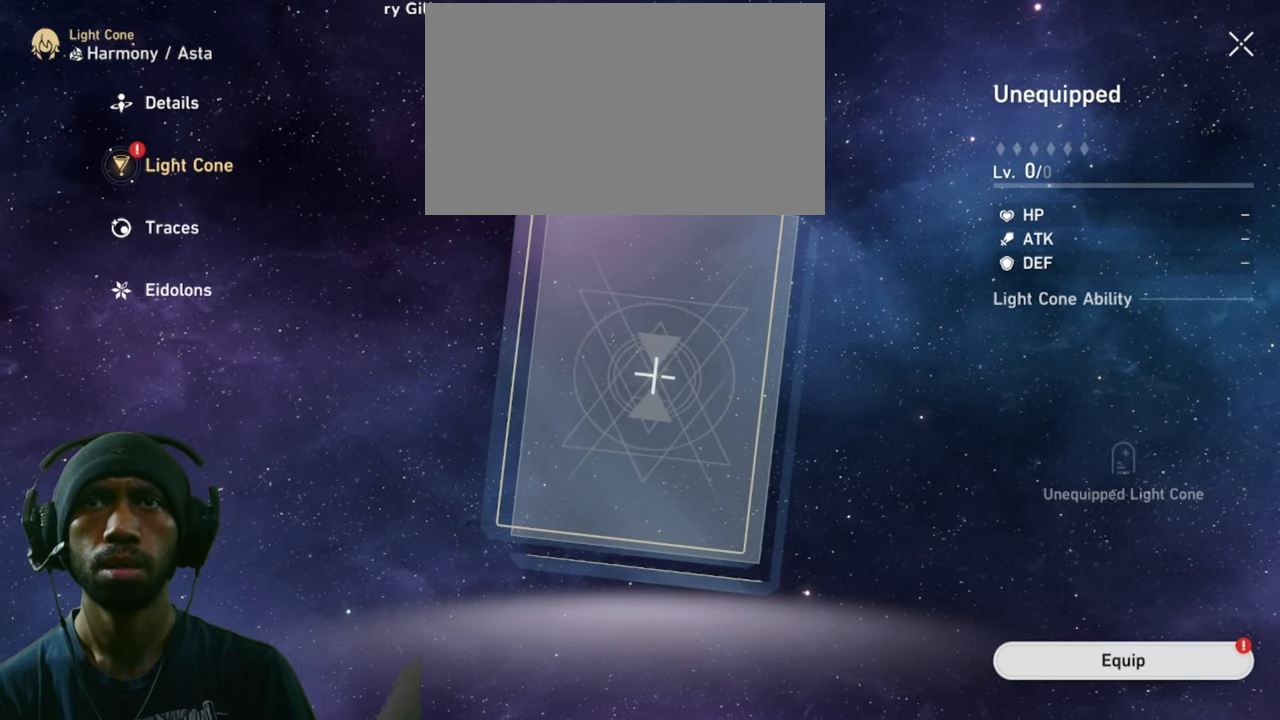
{"keys": [], "mouse": [], "events": [[83, "mouse_left", "up"]]}
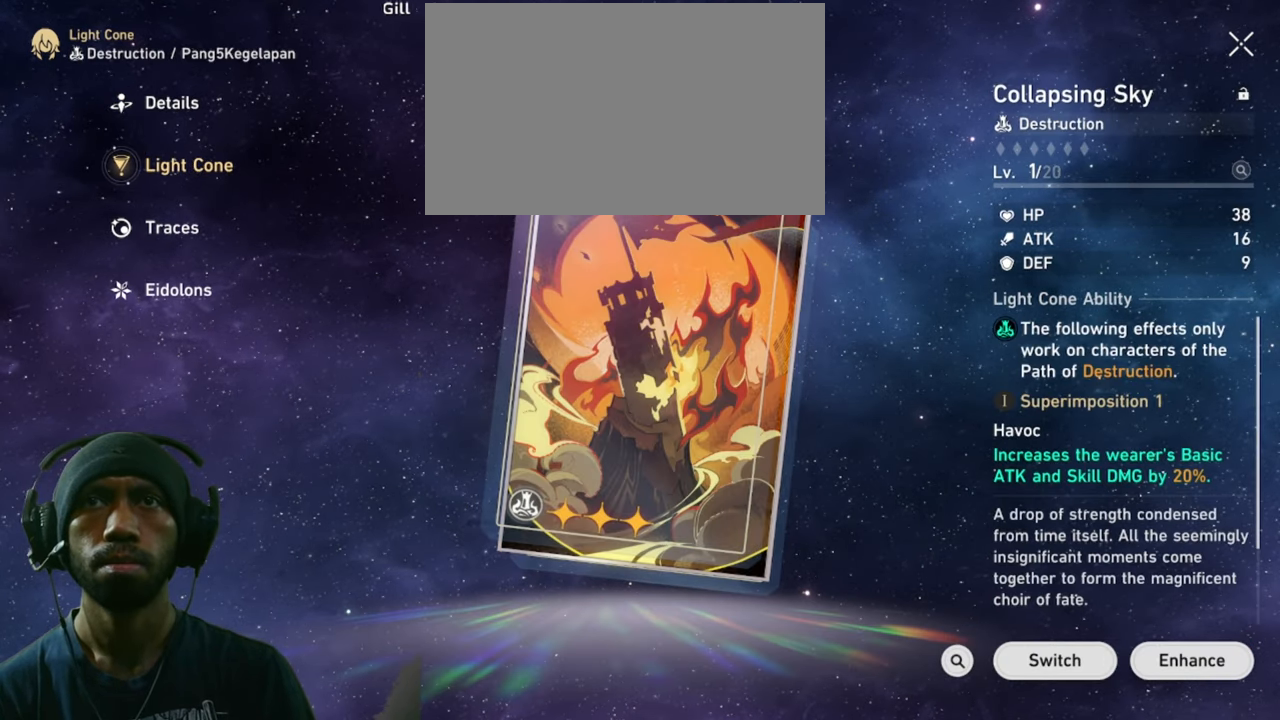
{"keys": [], "mouse": [], "events": []}
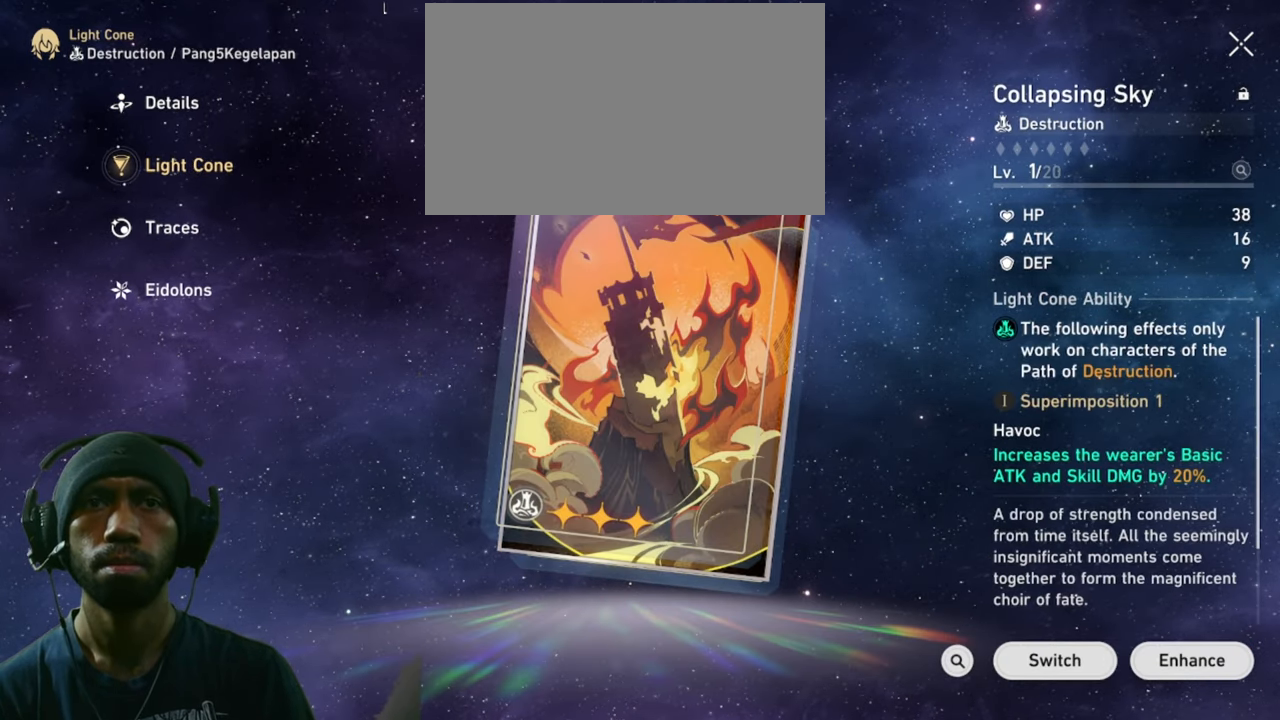
{"keys": [], "mouse": [], "events": []}
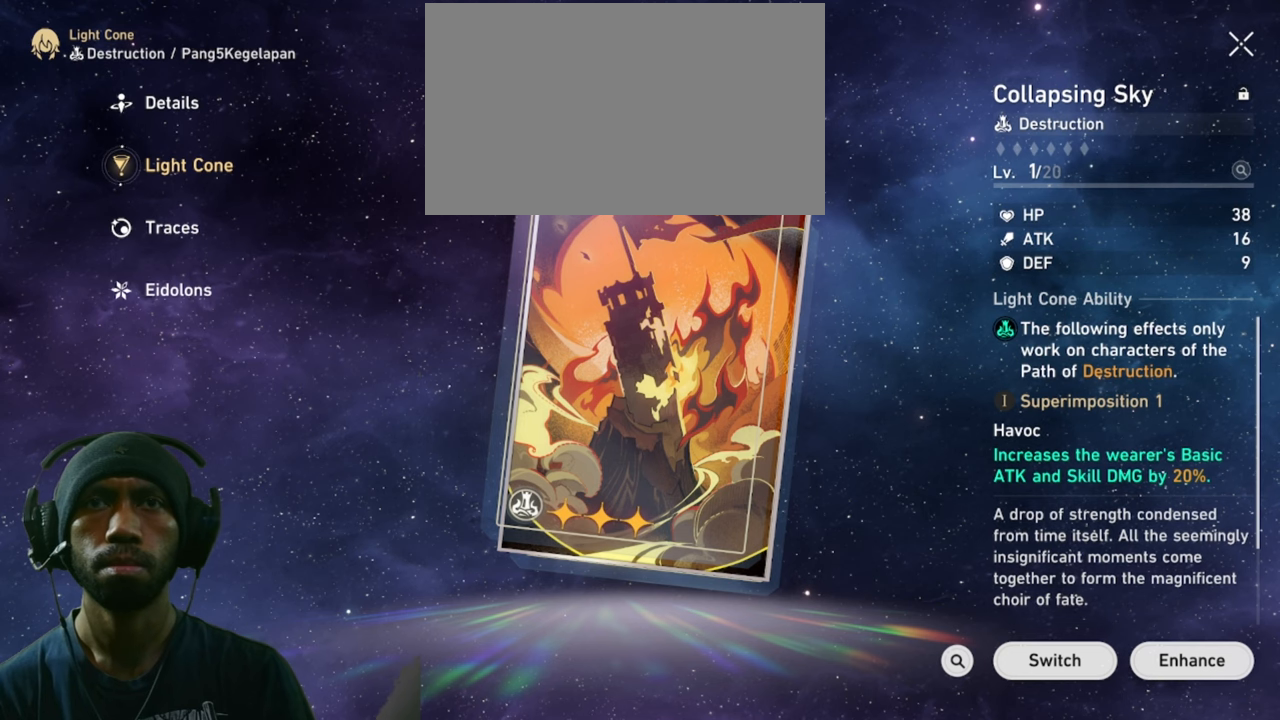
{"keys": [], "mouse": [], "events": []}
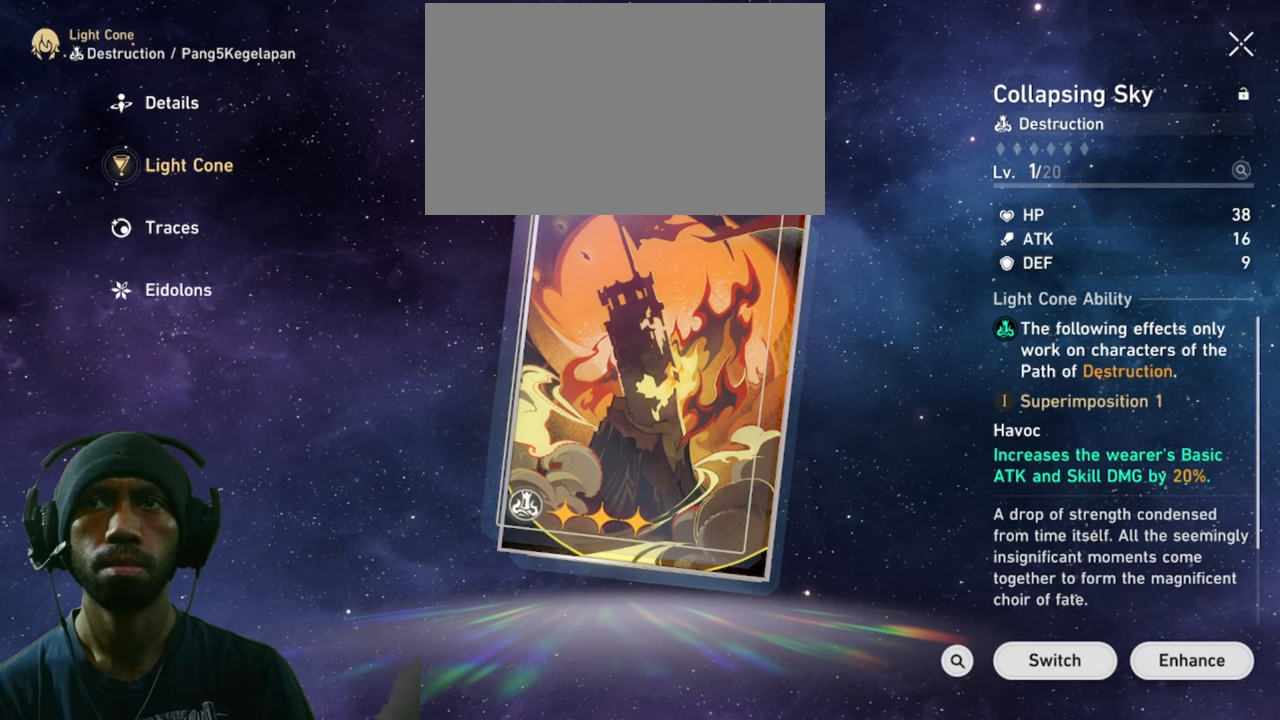
{"keys": [], "mouse": [], "events": [[350, "mouse_left", "down"], [500, "mouse_left", "up"]]}
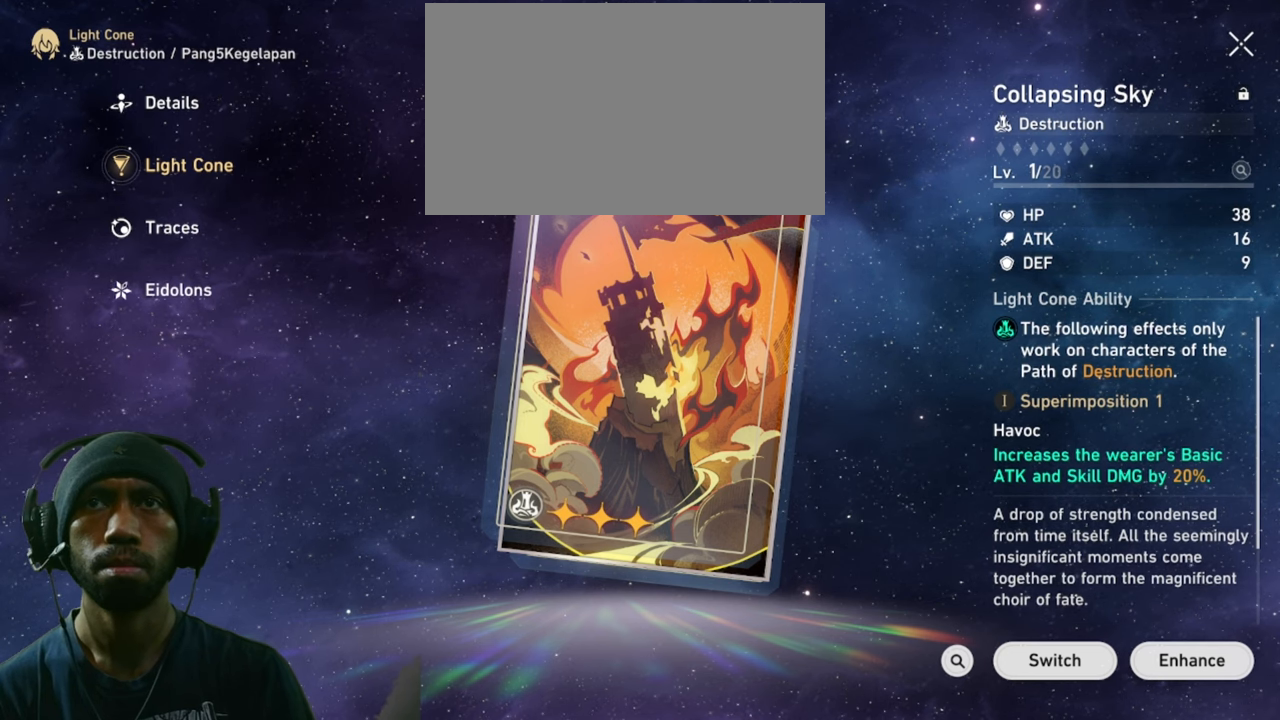
{"keys": [], "mouse": [], "events": []}
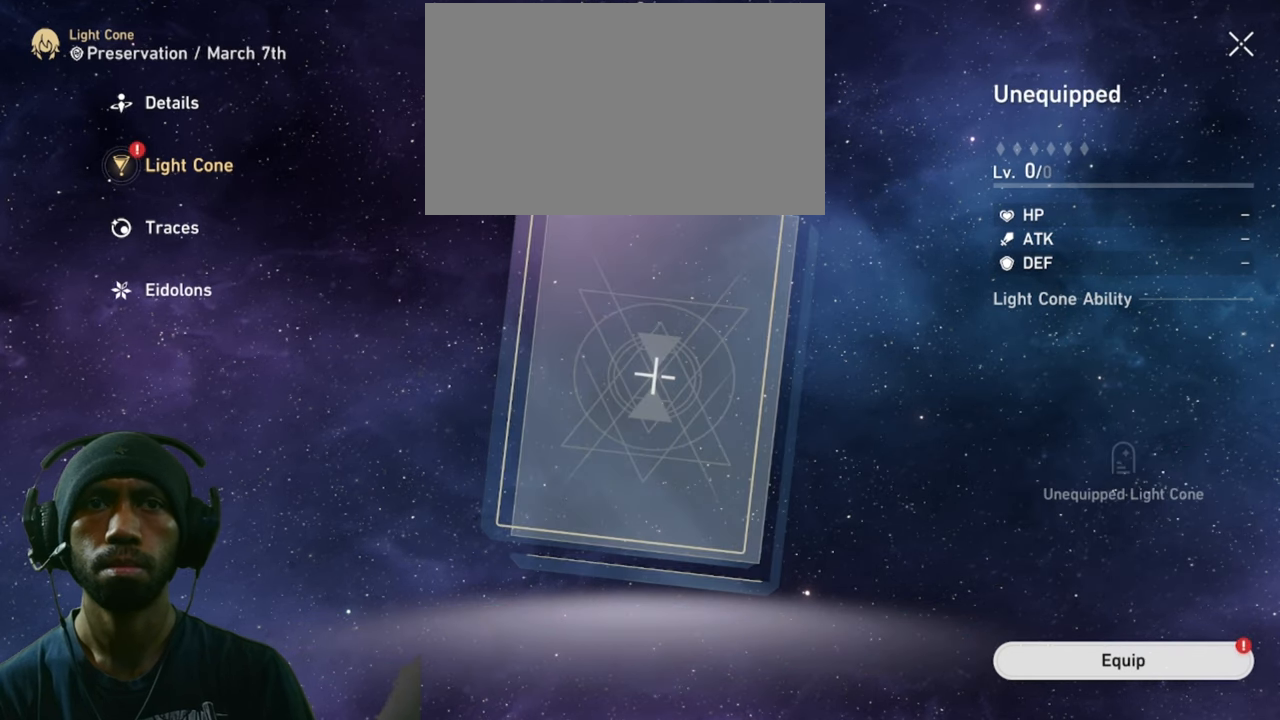
{"keys": [], "mouse": [], "events": []}
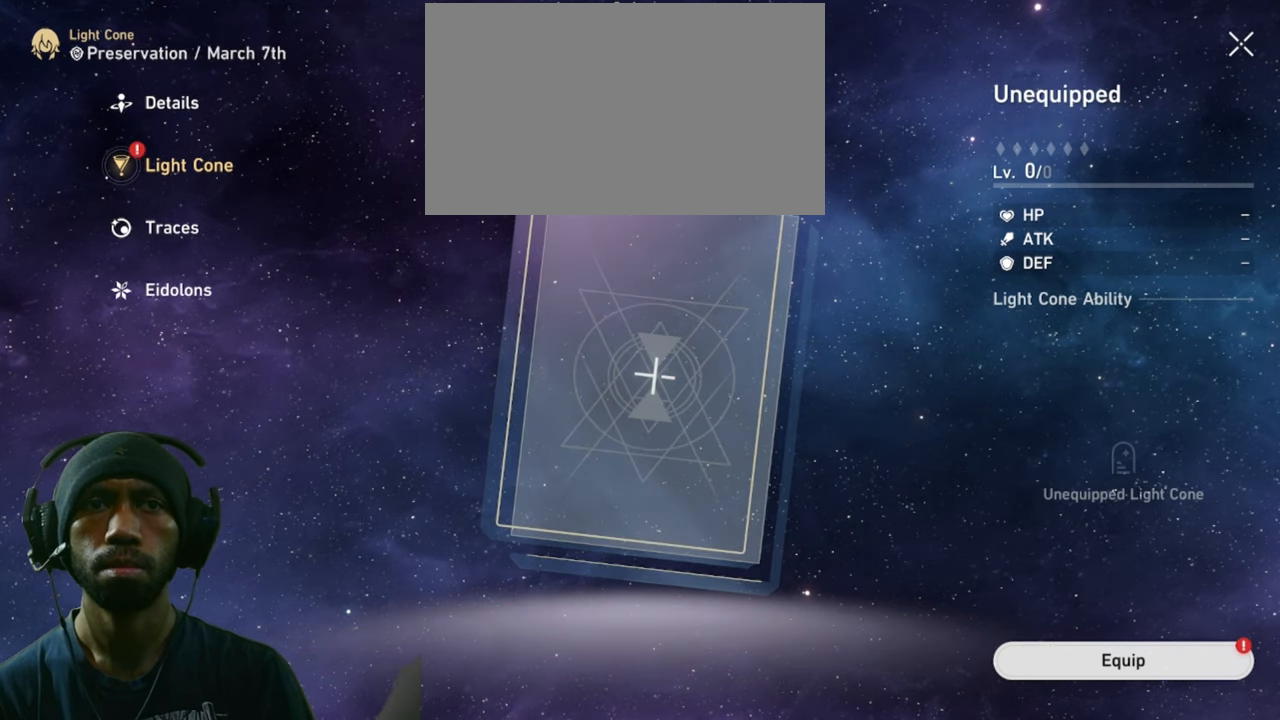
{"keys": [], "mouse": [], "events": []}
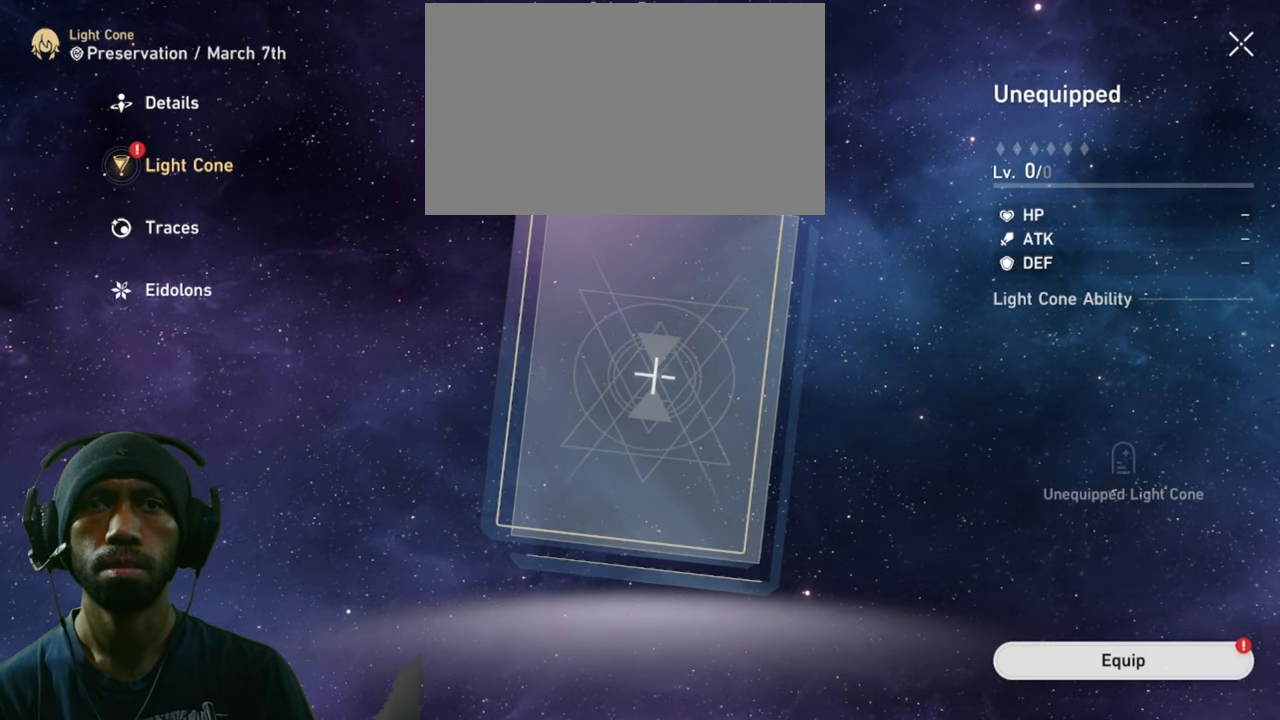
{"keys": [], "mouse": [], "events": [[283, "mouse_left", "down"], [467, "mouse_left", "up"]]}
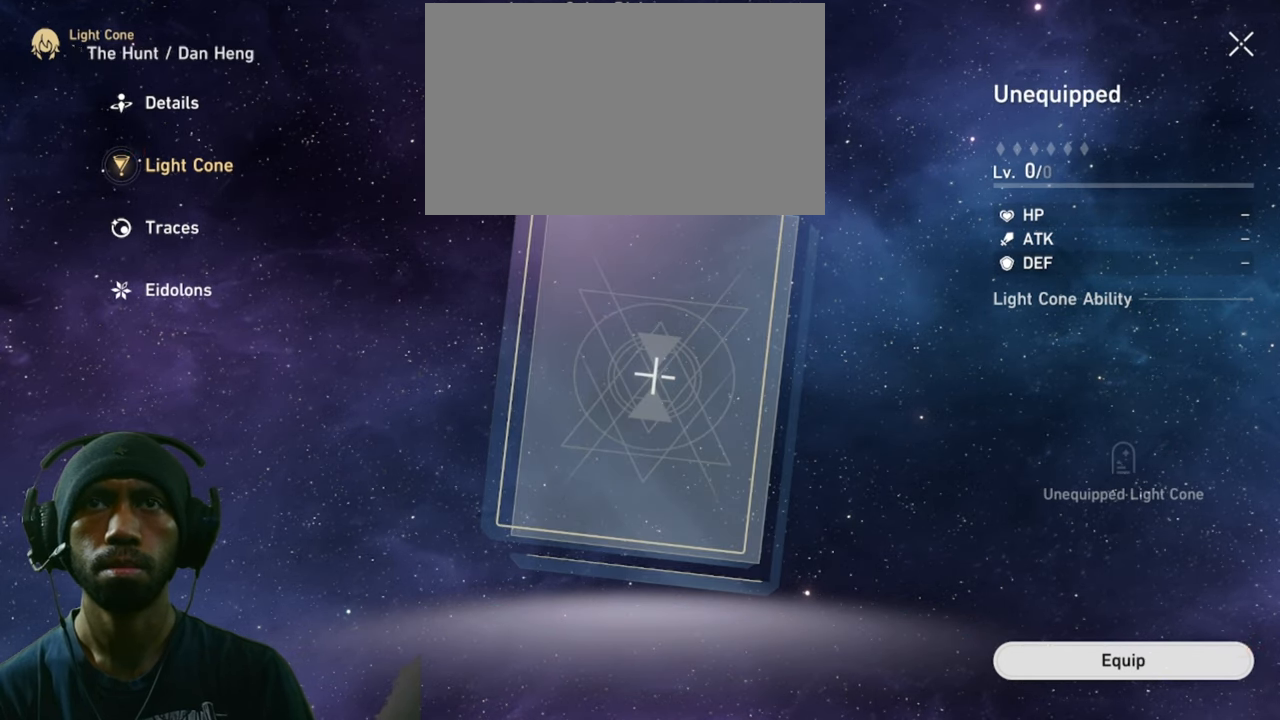
{"keys": [], "mouse": [], "events": []}